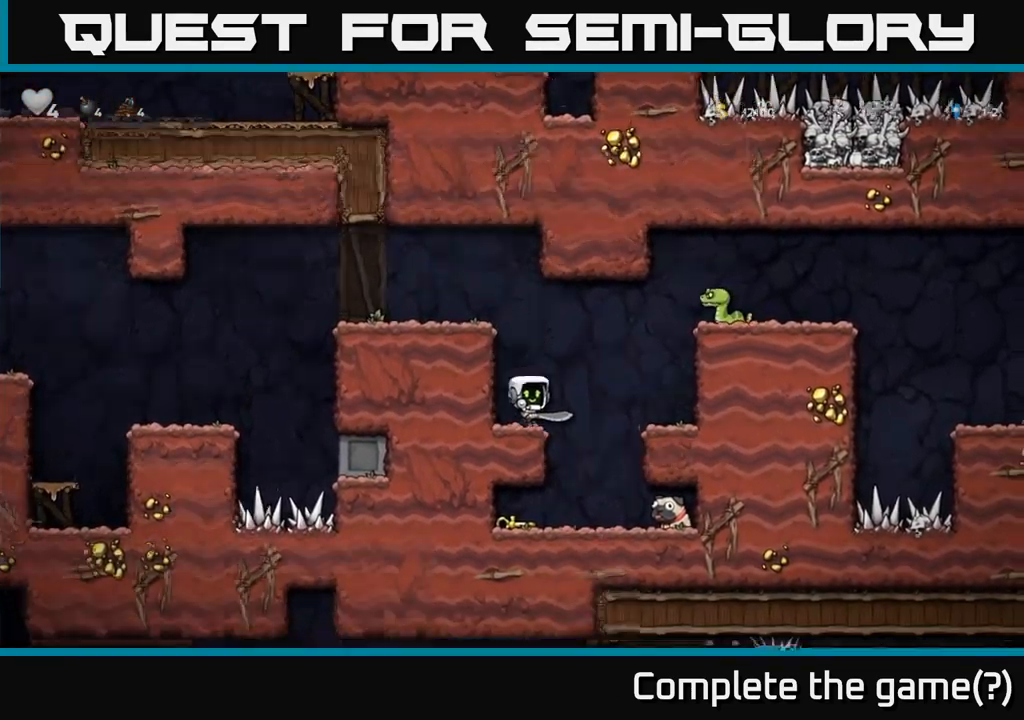
Gameplay with a controller (Xbox layout); each line is a JSON object with the inputs held at the frame after it (dt_ms = milliseconds from this image to that frame). "events" lists button and stick changes between this image and that frame as [ms after this image, input, new state], when the widget could be followed in between.
{"dt_ms": 500, "buttons": ["A"], "left_stick": "right", "right_stick": "center", "events": [[433, "left_stick", "right"], [450, "A", "down"]]}
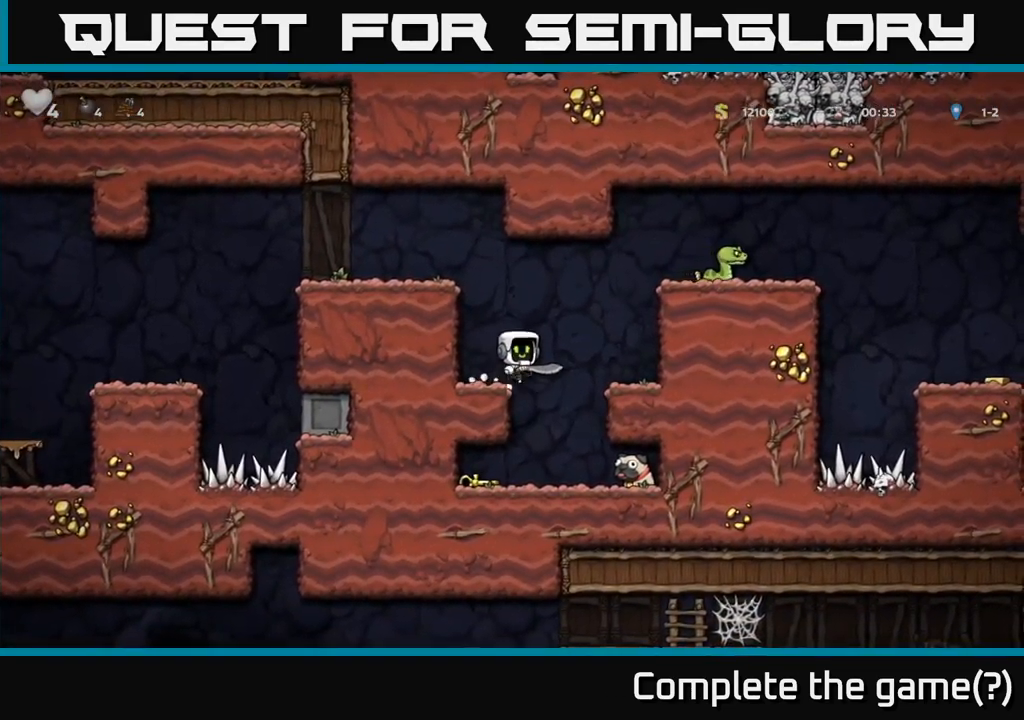
{"dt_ms": 1000, "buttons": [], "left_stick": "center", "right_stick": "center"}
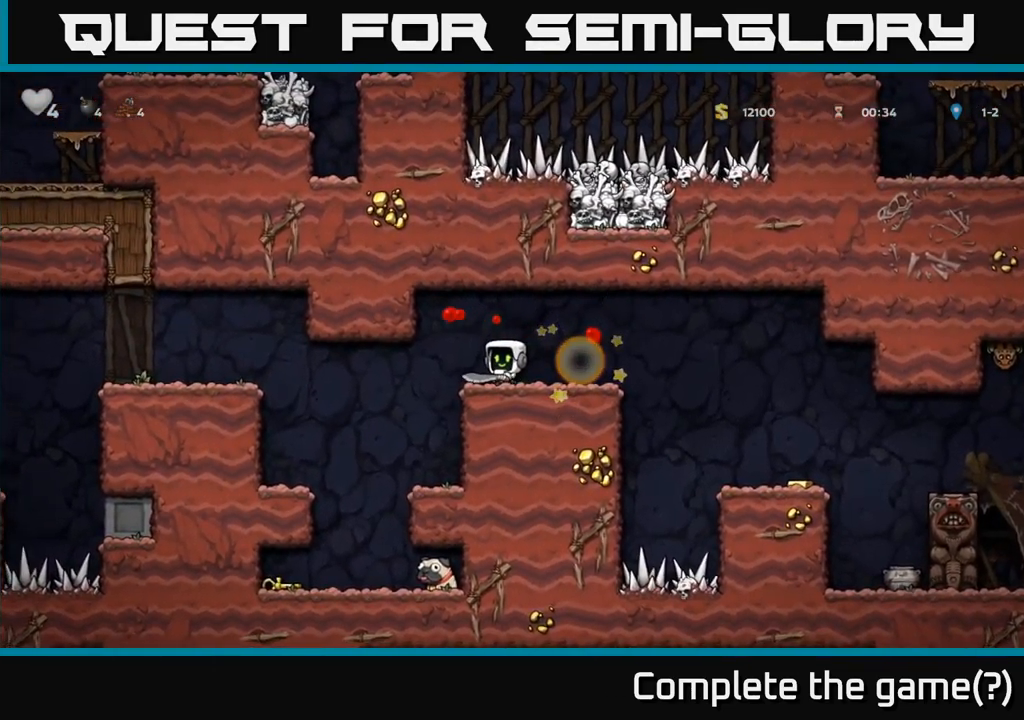
{"dt_ms": 500, "buttons": [], "left_stick": "right", "right_stick": "center", "events": [[16, "left_stick", "right"], [116, "A", "down"], [233, "A", "up"]]}
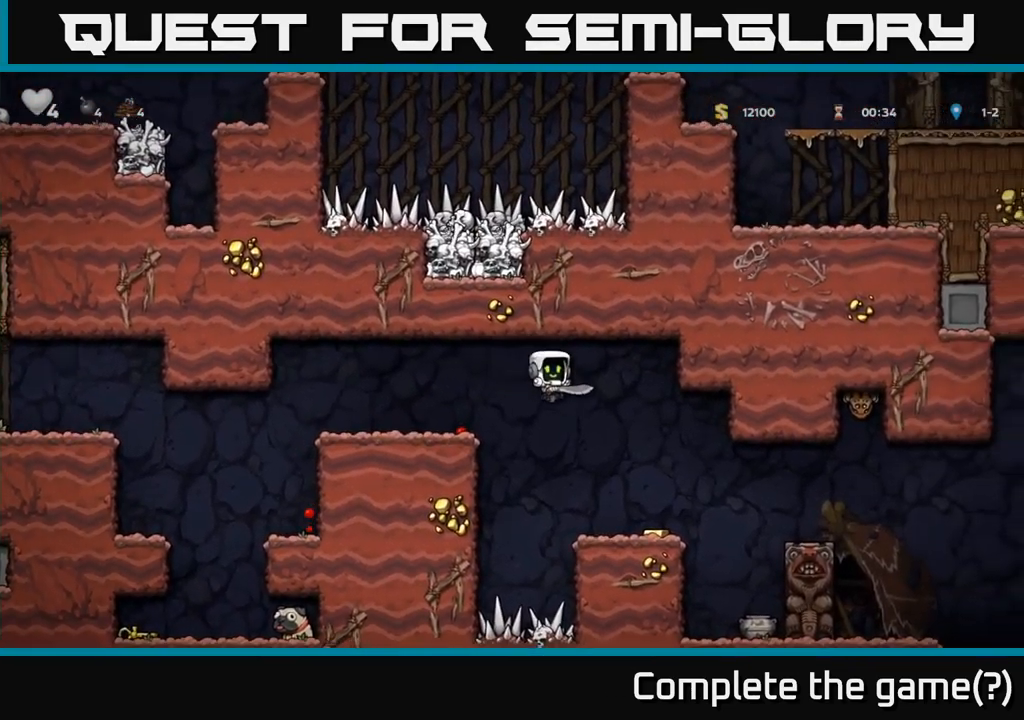
{"dt_ms": 500, "buttons": [], "left_stick": "center", "right_stick": "center", "events": [[66, "left_stick", "center"]]}
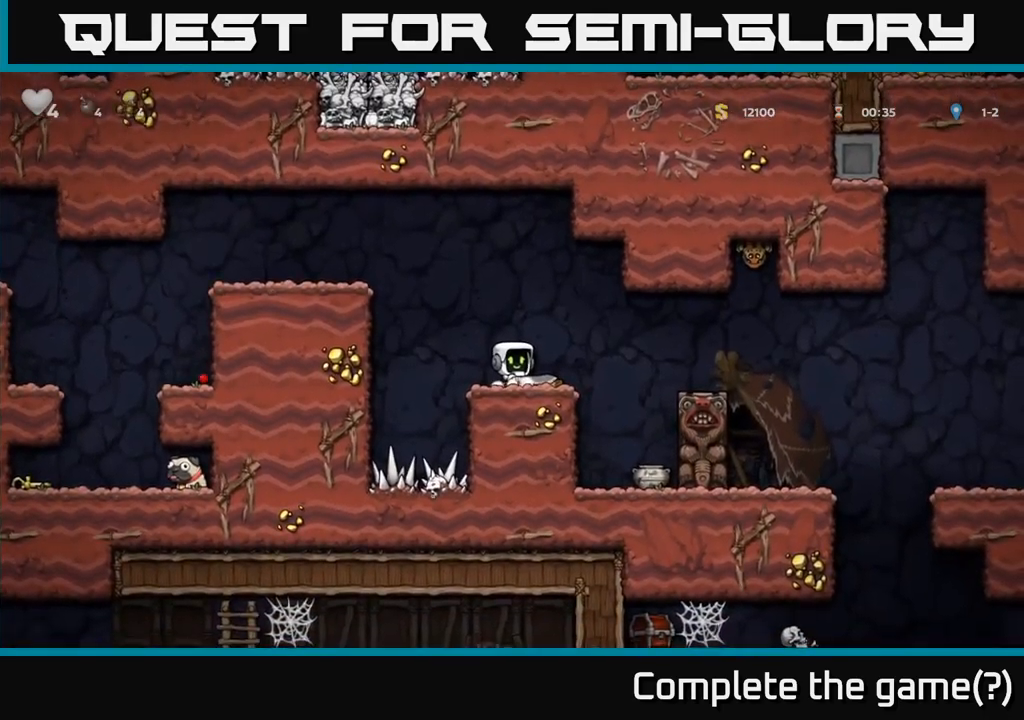
{"dt_ms": 500, "buttons": [], "left_stick": "center", "right_stick": "center"}
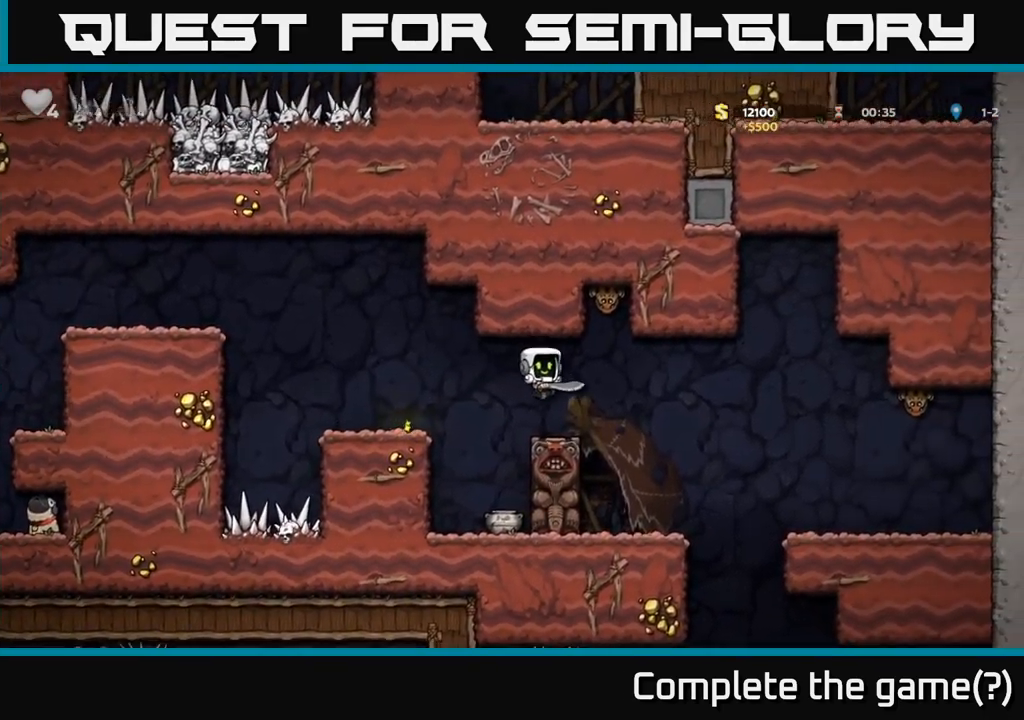
{"dt_ms": 500, "buttons": [], "left_stick": "center", "right_stick": "center", "events": [[167, "X", "down"], [267, "A", "down"], [483, "X", "up"], [500, "A", "up"]]}
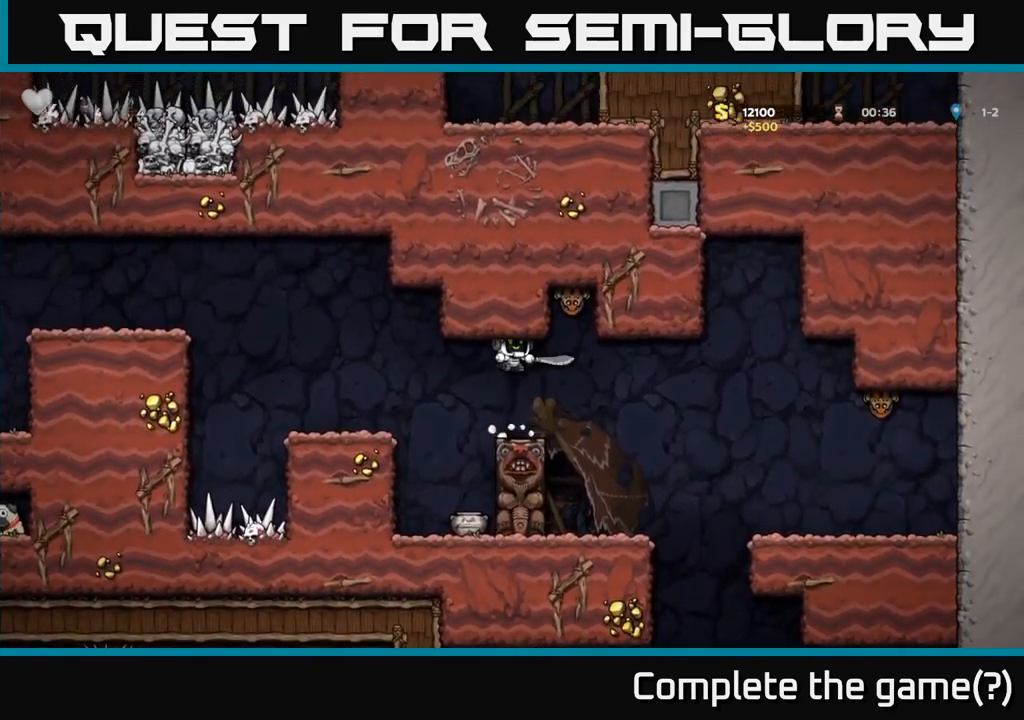
{"dt_ms": 500, "buttons": [], "left_stick": "center", "right_stick": "center", "events": []}
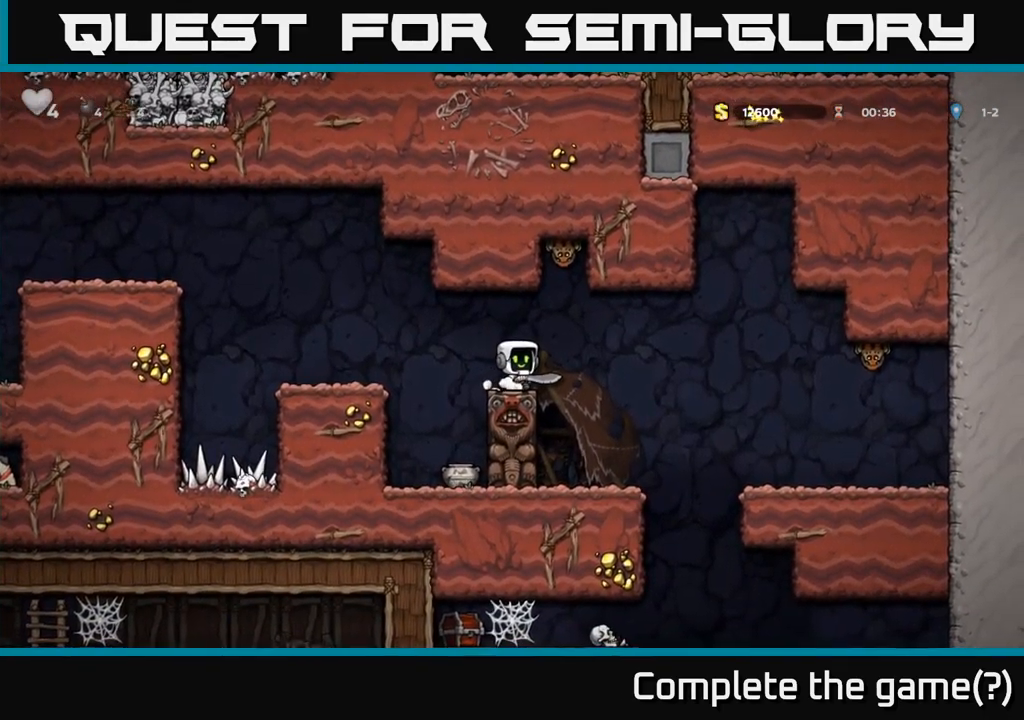
{"dt_ms": 500, "buttons": [], "left_stick": "center", "right_stick": "center", "events": [[50, "A", "down"], [133, "X", "down"], [417, "X", "up"], [467, "A", "up"]]}
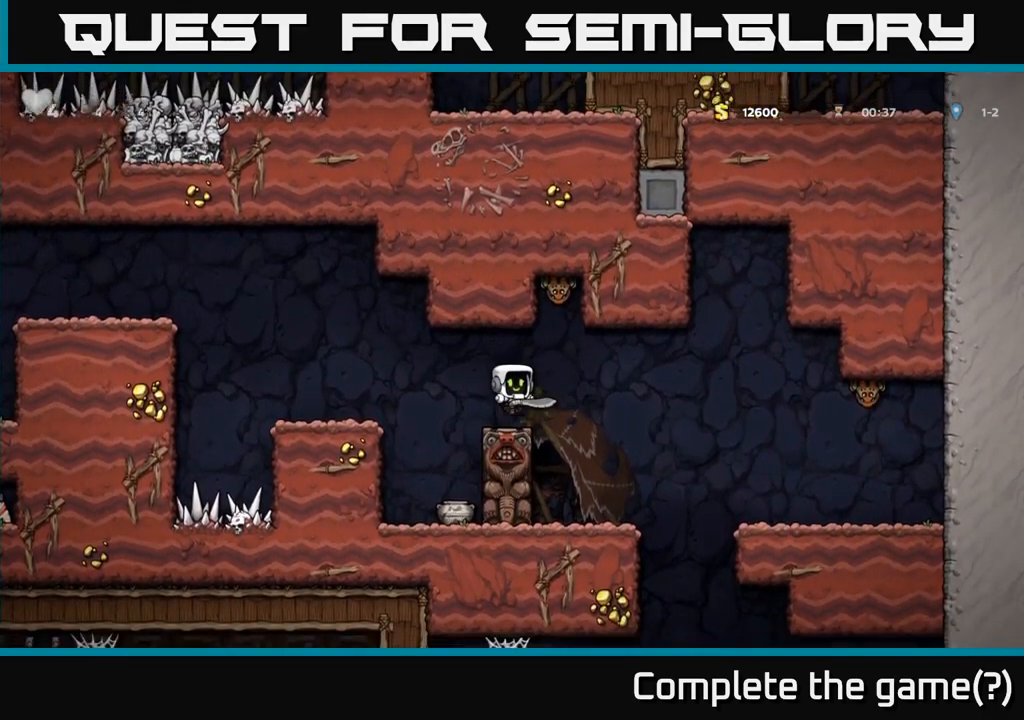
{"dt_ms": 500, "buttons": ["A", "X"], "left_stick": "center", "right_stick": "center", "events": [[233, "left_stick", "right"], [283, "left_stick", "center"], [350, "A", "down"], [417, "X", "down"]]}
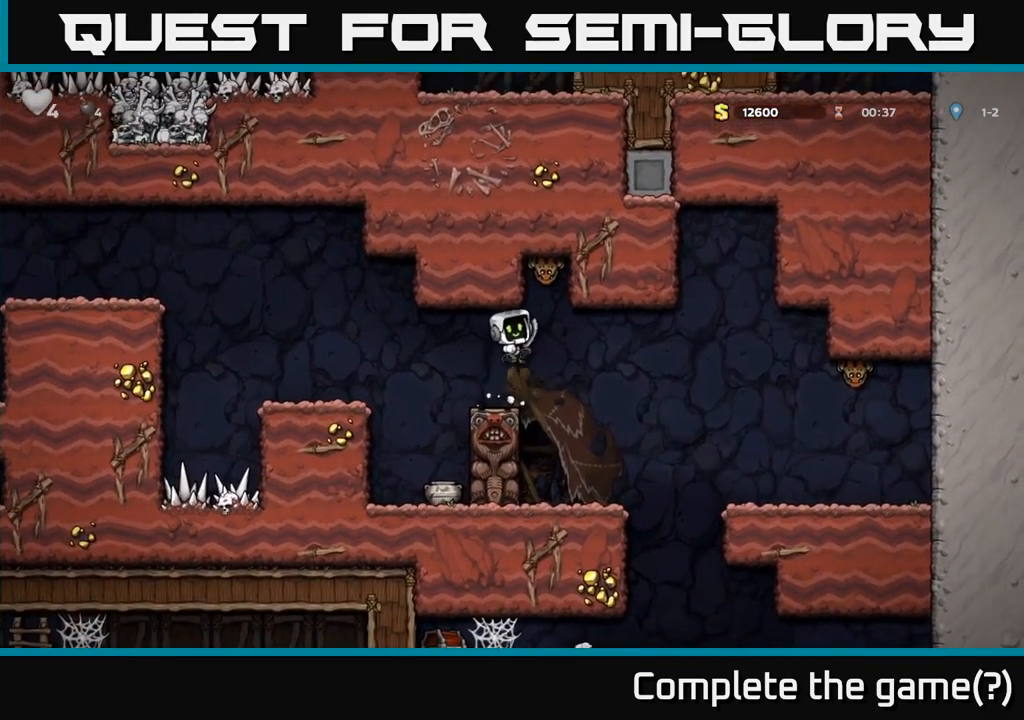
{"dt_ms": 500, "buttons": [], "left_stick": "center", "right_stick": "center", "events": [[200, "X", "up"], [250, "A", "up"]]}
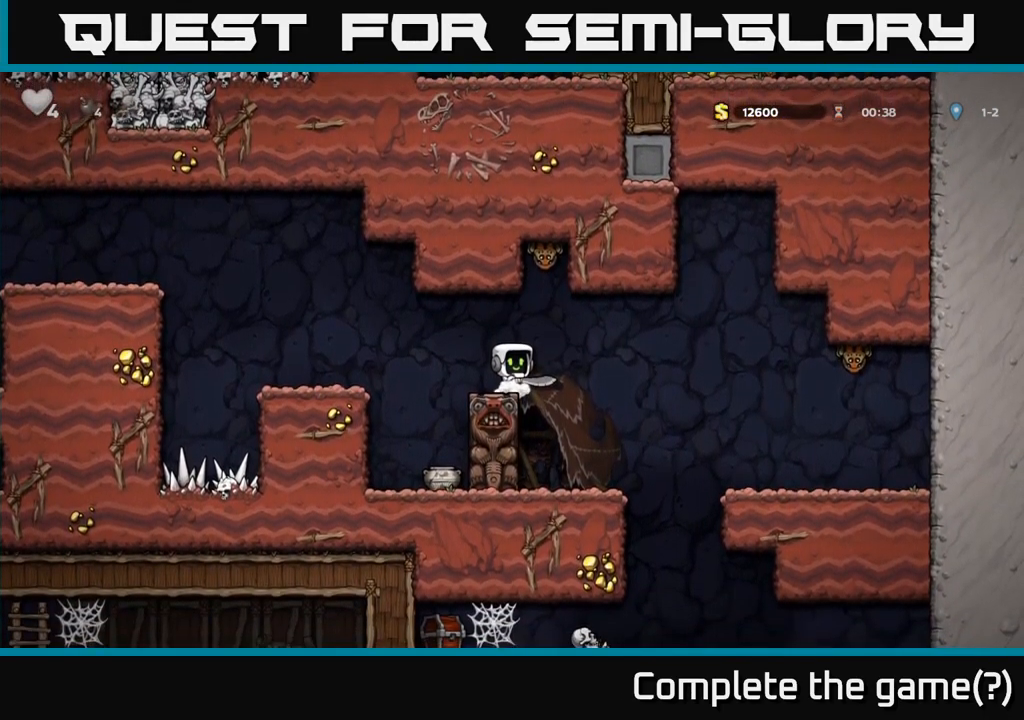
{"dt_ms": 500, "buttons": [], "left_stick": "center", "right_stick": "center", "events": [[17, "A", "down"], [83, "X", "down"], [350, "X", "up"], [367, "A", "up"]]}
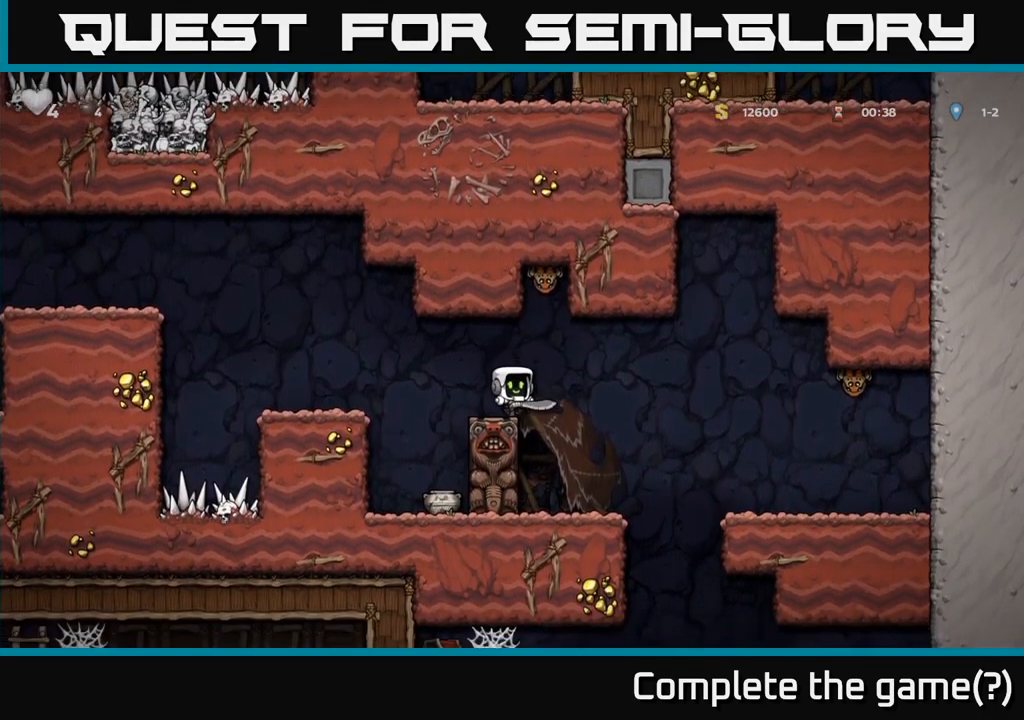
{"dt_ms": 500, "buttons": ["A"], "left_stick": "left", "right_stick": "center", "events": [[167, "A", "down"], [200, "left_stick", "right"], [217, "X", "down"], [267, "left_stick", "center"], [433, "left_stick", "left"], [483, "X", "up"]]}
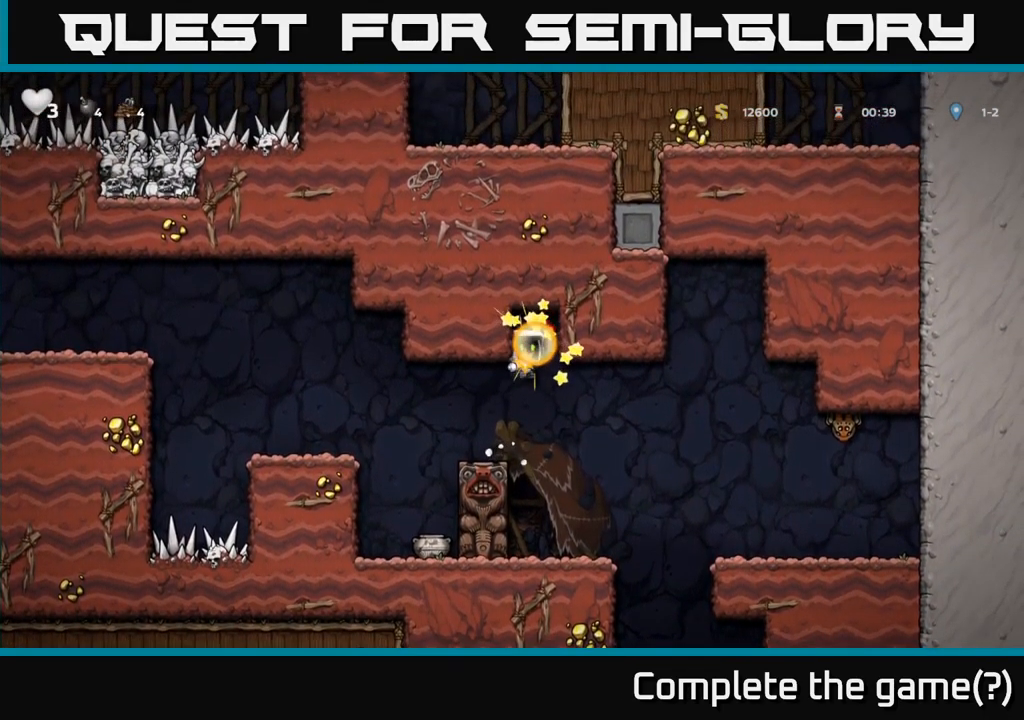
{"dt_ms": 500, "buttons": [], "left_stick": "center", "right_stick": "center", "events": [[67, "A", "up"], [150, "left_stick", "center"], [333, "left_stick", "left"], [467, "left_stick", "center"]]}
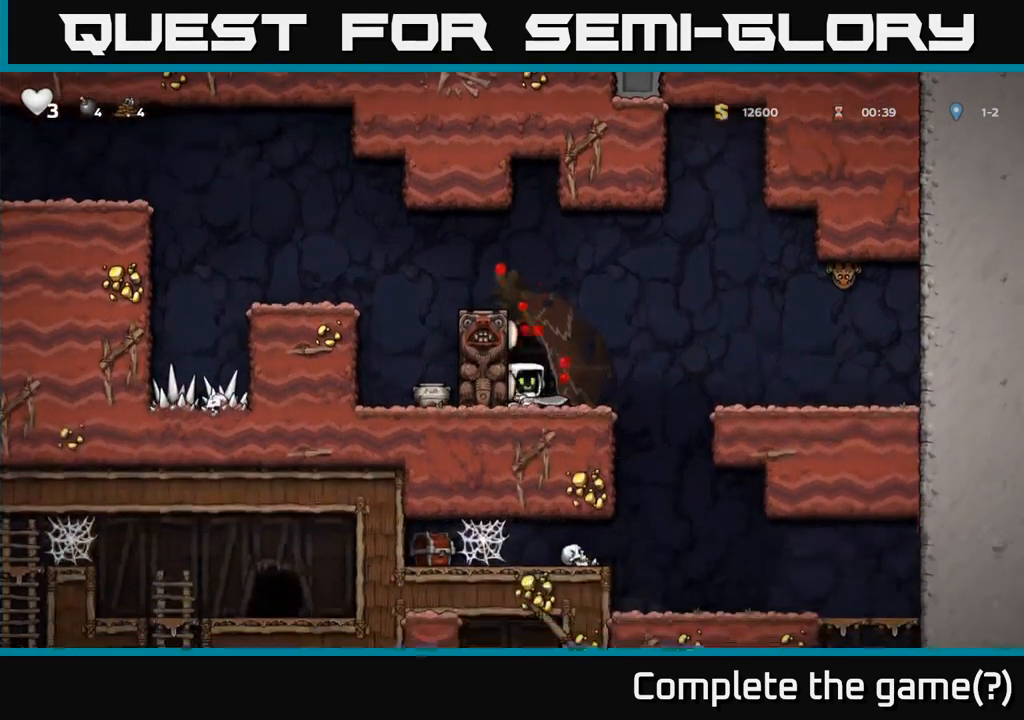
{"dt_ms": 499, "buttons": ["A"], "left_stick": "left", "right_stick": "center", "events": [[117, "A", "down"], [150, "left_stick", "left"]]}
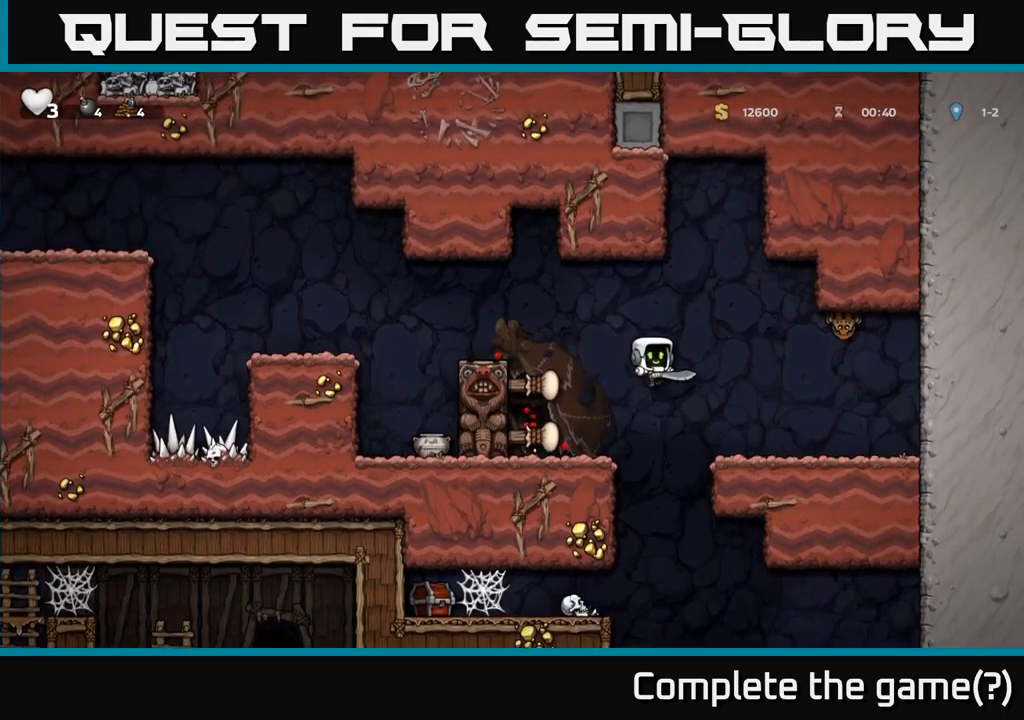
{"dt_ms": 500, "buttons": [], "left_stick": "center", "right_stick": "center", "events": [[17, "left_stick", "right"], [67, "A", "up"], [184, "left_stick", "center"]]}
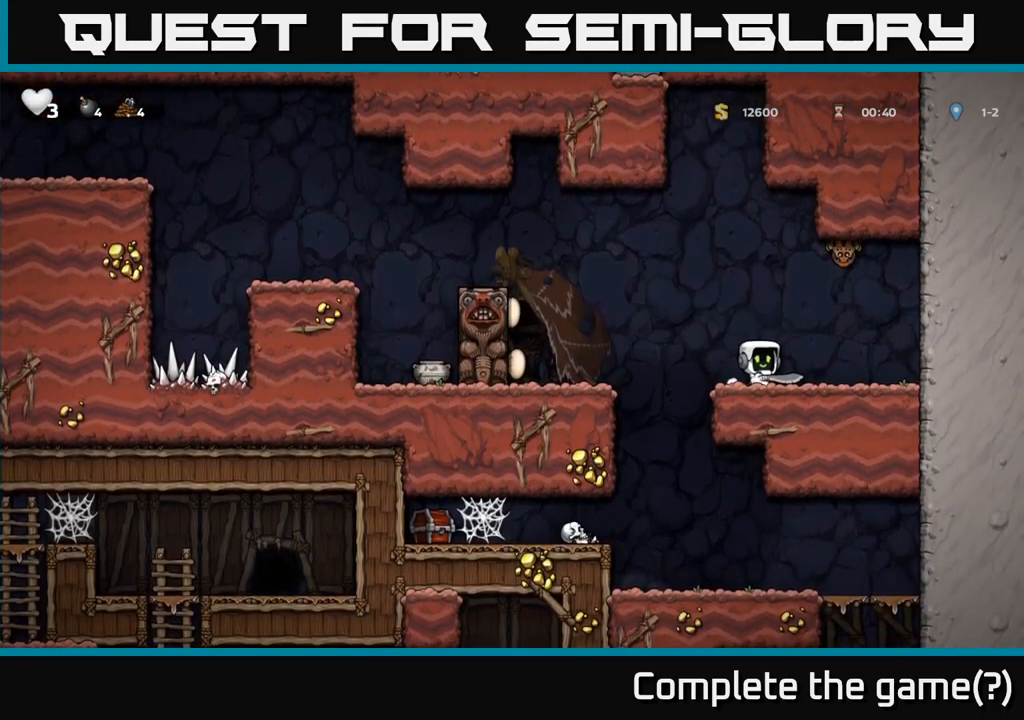
{"dt_ms": 500, "buttons": [], "left_stick": "left", "right_stick": "center", "events": [[117, "A", "down"], [134, "X", "down"], [334, "left_stick", "left"], [350, "X", "up"], [434, "A", "up"]]}
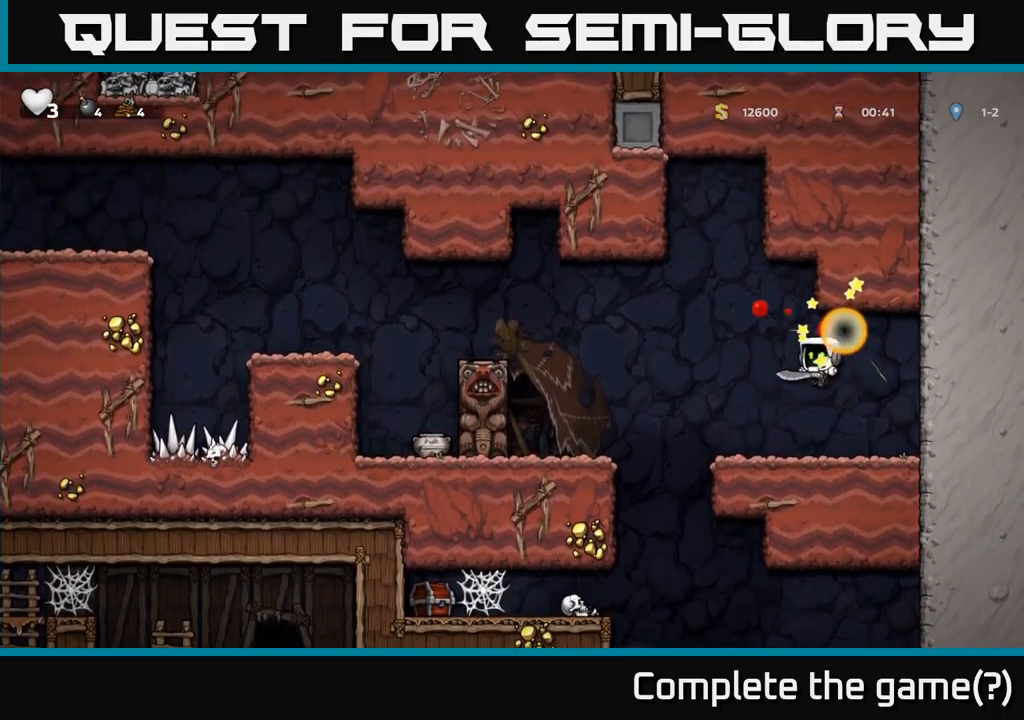
{"dt_ms": 500, "buttons": [], "left_stick": "center", "right_stick": "center", "events": [[50, "left_stick", "center"]]}
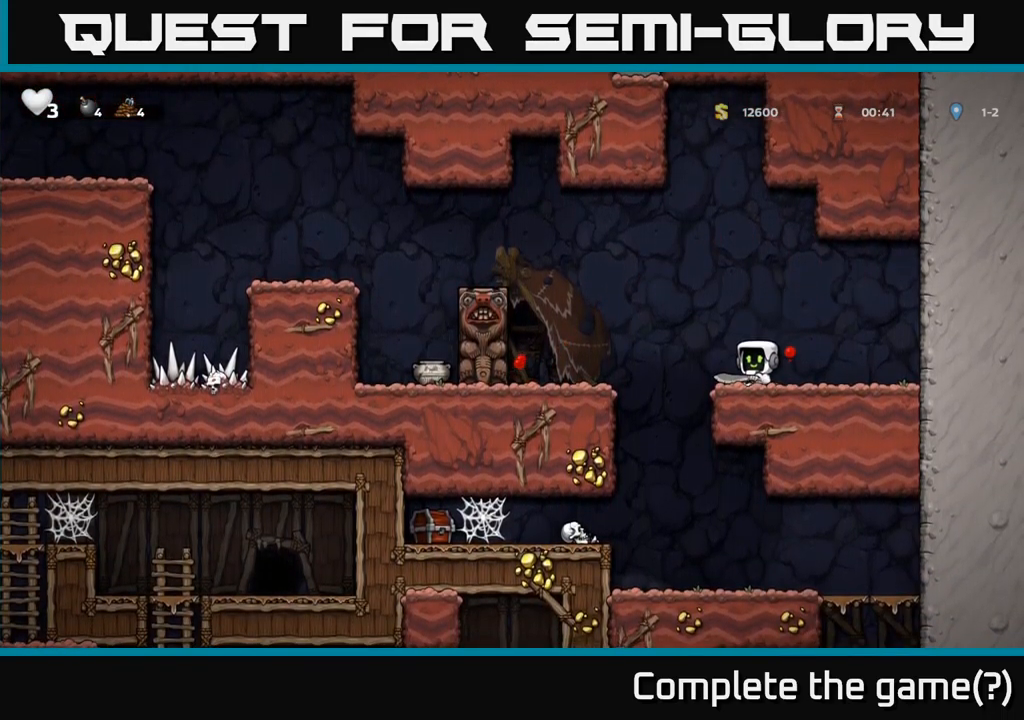
{"dt_ms": 500, "buttons": [], "left_stick": "center", "right_stick": "center", "events": [[184, "left_stick", "left"], [284, "left_stick", "down-left"], [334, "X", "down"], [400, "X", "up"], [500, "left_stick", "center"]]}
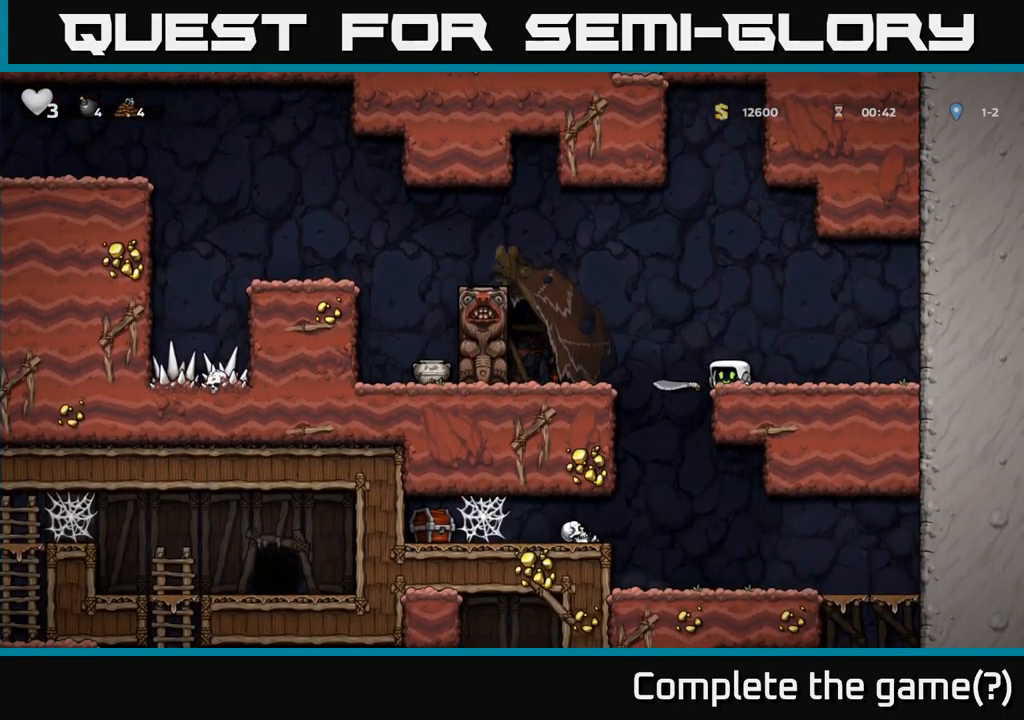
{"dt_ms": 500, "buttons": [], "left_stick": "left", "right_stick": "center", "events": [[184, "left_stick", "left"], [234, "A", "down"], [467, "A", "up"]]}
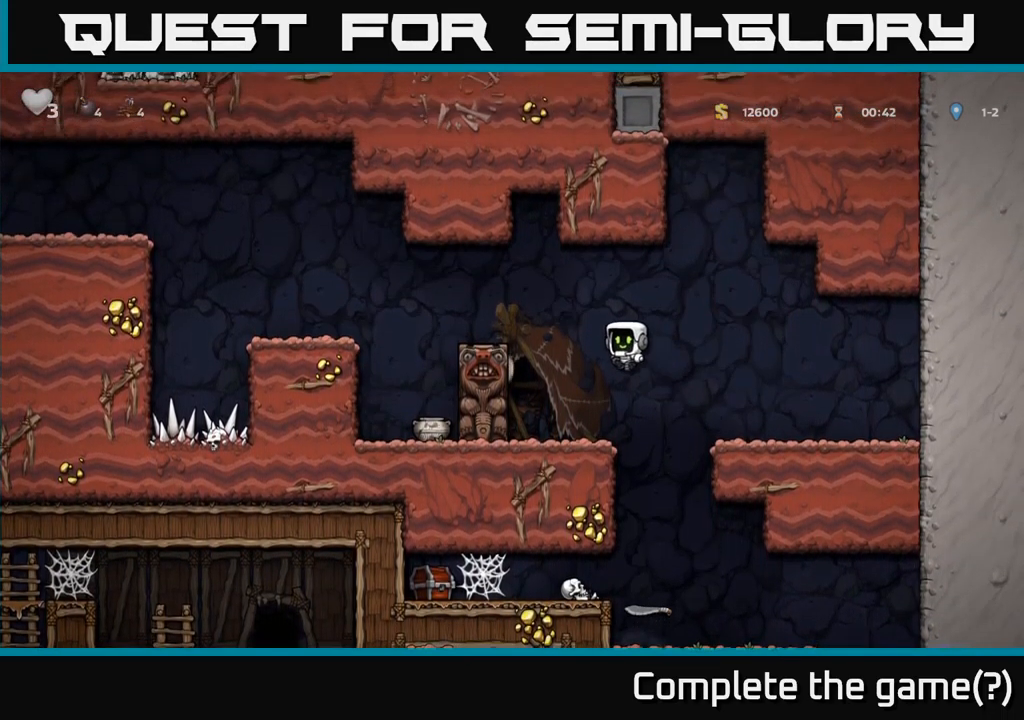
{"dt_ms": 500, "buttons": [], "left_stick": "center", "right_stick": "center", "events": [[34, "left_stick", "center"], [334, "left_stick", "right"], [400, "left_stick", "center"]]}
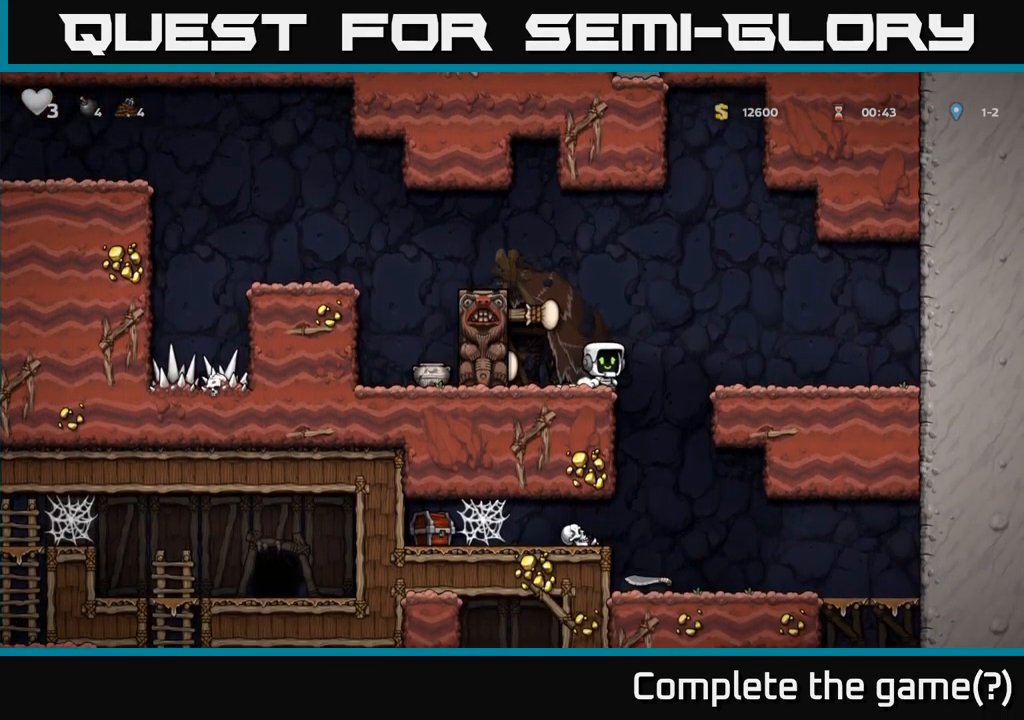
{"dt_ms": 500, "buttons": [], "left_stick": "left", "right_stick": "center", "events": [[34, "A", "down"], [117, "left_stick", "left"], [367, "A", "up"]]}
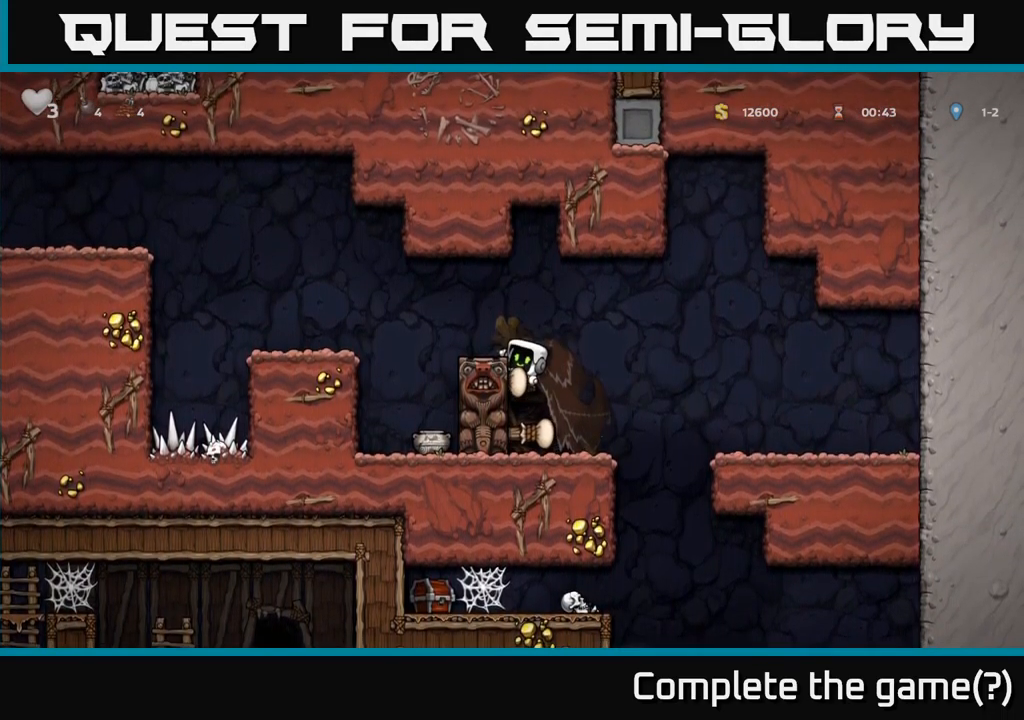
{"dt_ms": 500, "buttons": [], "left_stick": "right", "right_stick": "center", "events": [[50, "A", "down"], [200, "A", "up"], [400, "left_stick", "center"], [467, "left_stick", "right"]]}
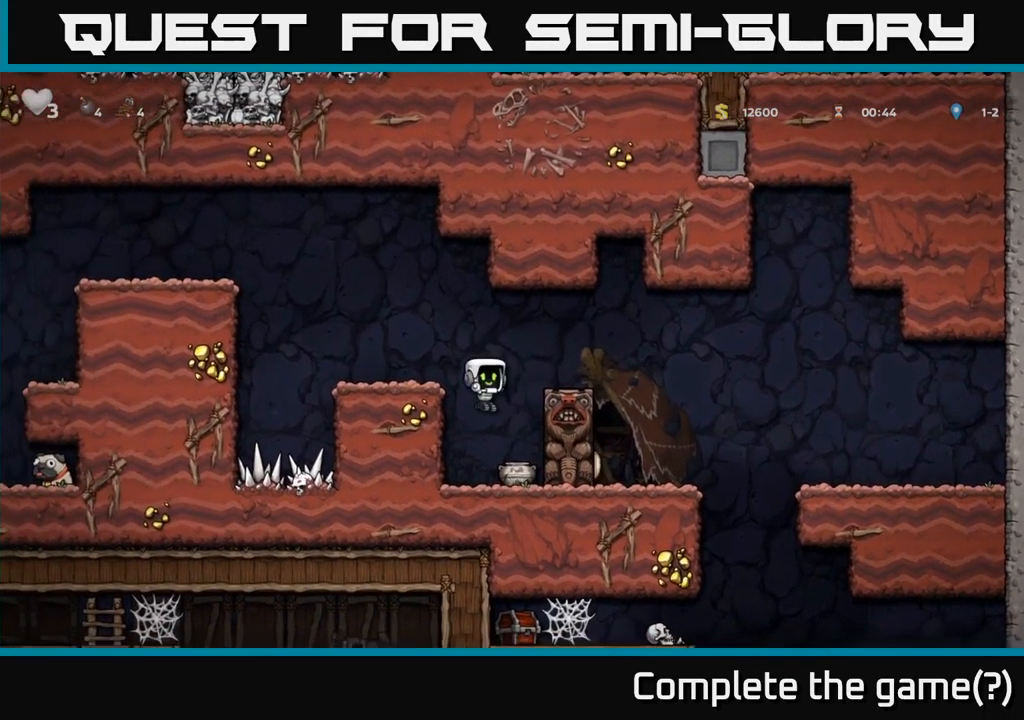
{"dt_ms": 500, "buttons": ["A"], "left_stick": "left", "right_stick": "center", "events": [[34, "left_stick", "center"], [167, "left_stick", "down-left"], [267, "X", "down"], [384, "X", "up"], [400, "left_stick", "left"], [450, "A", "down"]]}
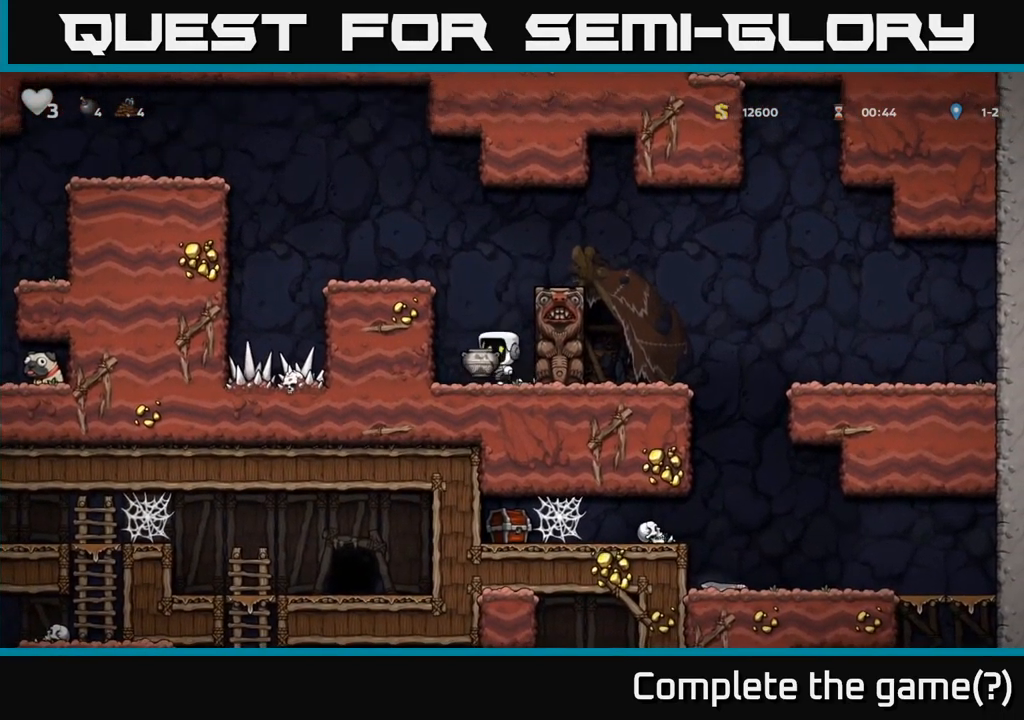
{"dt_ms": 501, "buttons": ["X"], "left_stick": "center", "right_stick": "center", "events": [[117, "A", "up"], [284, "A", "down"], [434, "A", "up"], [467, "X", "down"], [484, "left_stick", "center"]]}
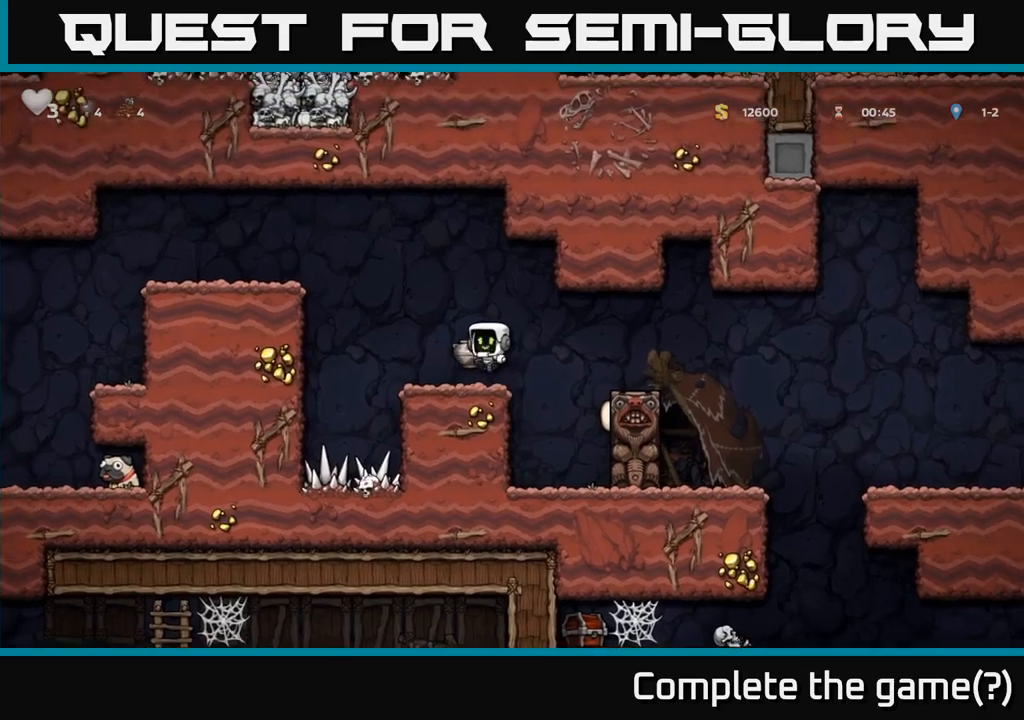
{"dt_ms": 500, "buttons": [], "left_stick": "left", "right_stick": "center", "events": [[33, "X", "up"], [416, "left_stick", "left"]]}
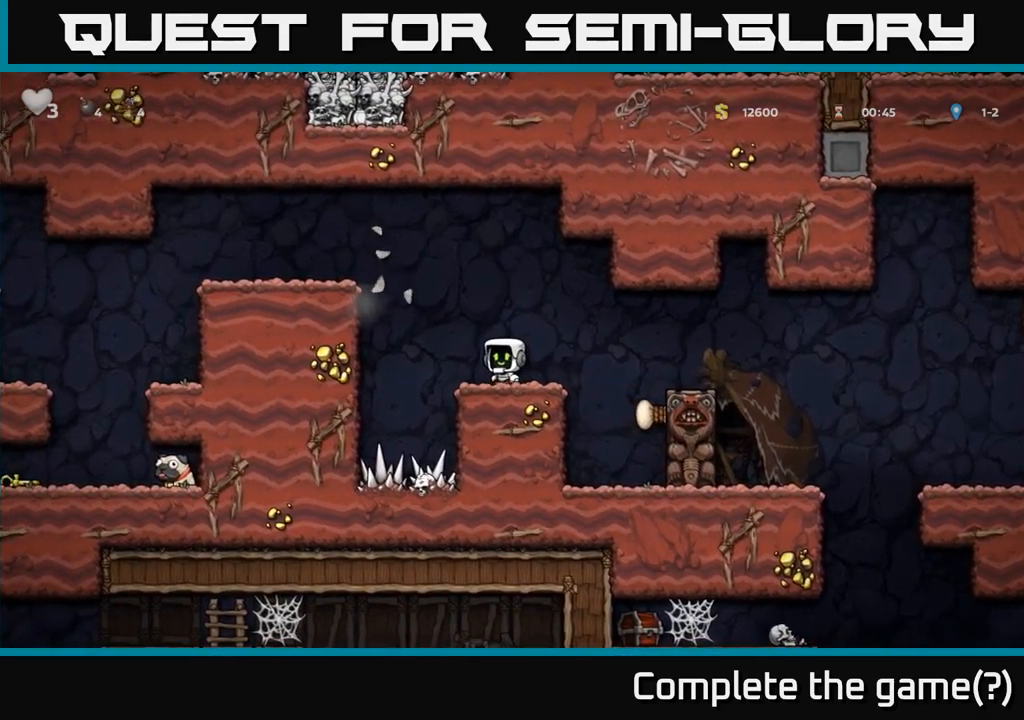
{"dt_ms": 500, "buttons": ["A"], "left_stick": "left", "right_stick": "center", "events": [[16, "A", "down"], [250, "A", "up"], [450, "A", "down"]]}
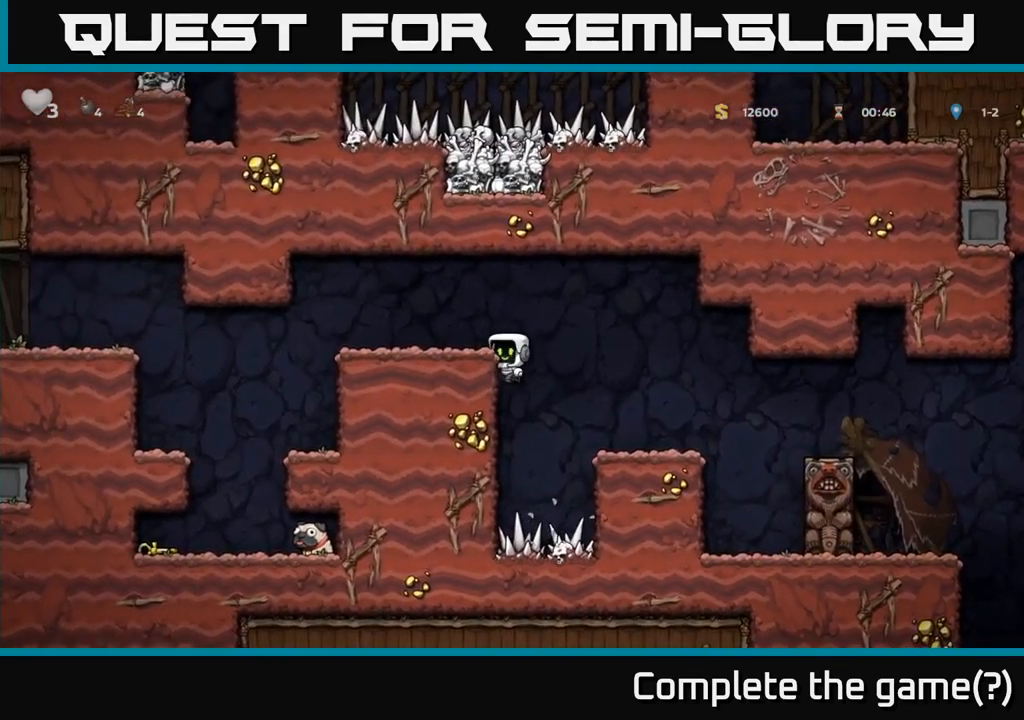
{"dt_ms": 500, "buttons": [], "left_stick": "left", "right_stick": "center", "events": [[150, "A", "up"]]}
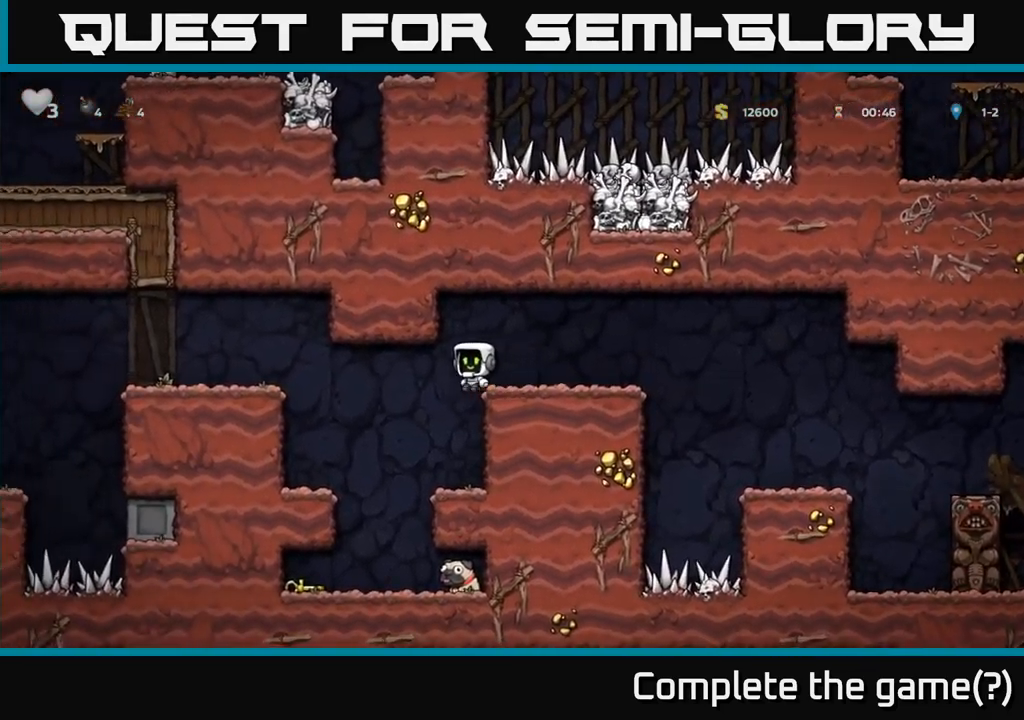
{"dt_ms": 1000, "buttons": [], "left_stick": "down", "right_stick": "center"}
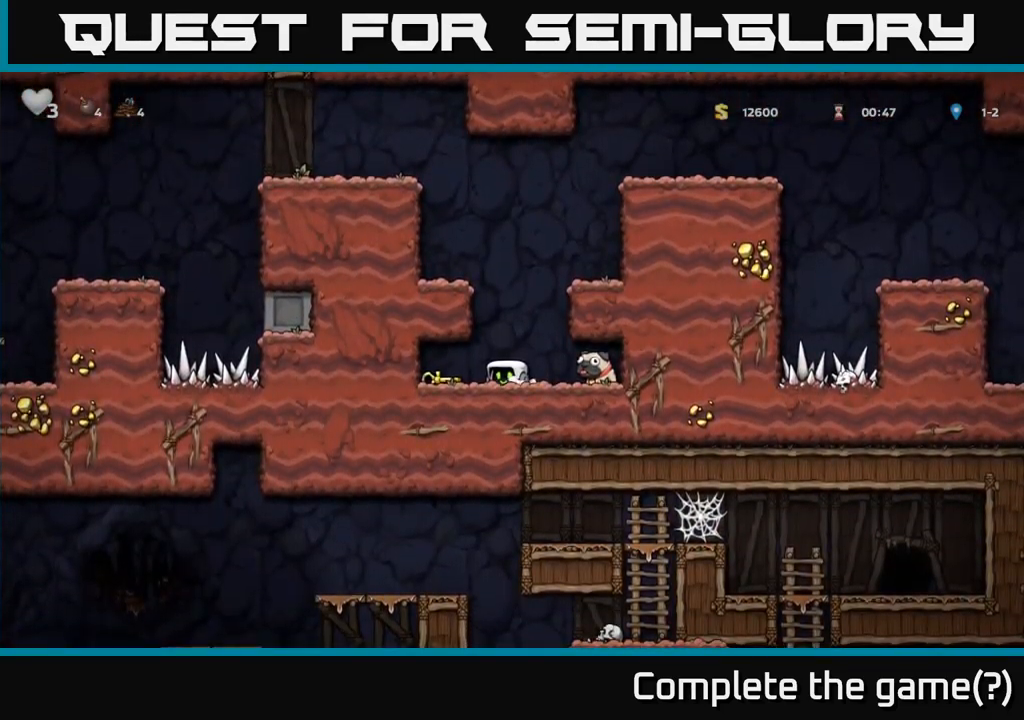
{"dt_ms": 500, "buttons": [], "left_stick": "left", "right_stick": "center", "events": [[433, "left_stick", "left"]]}